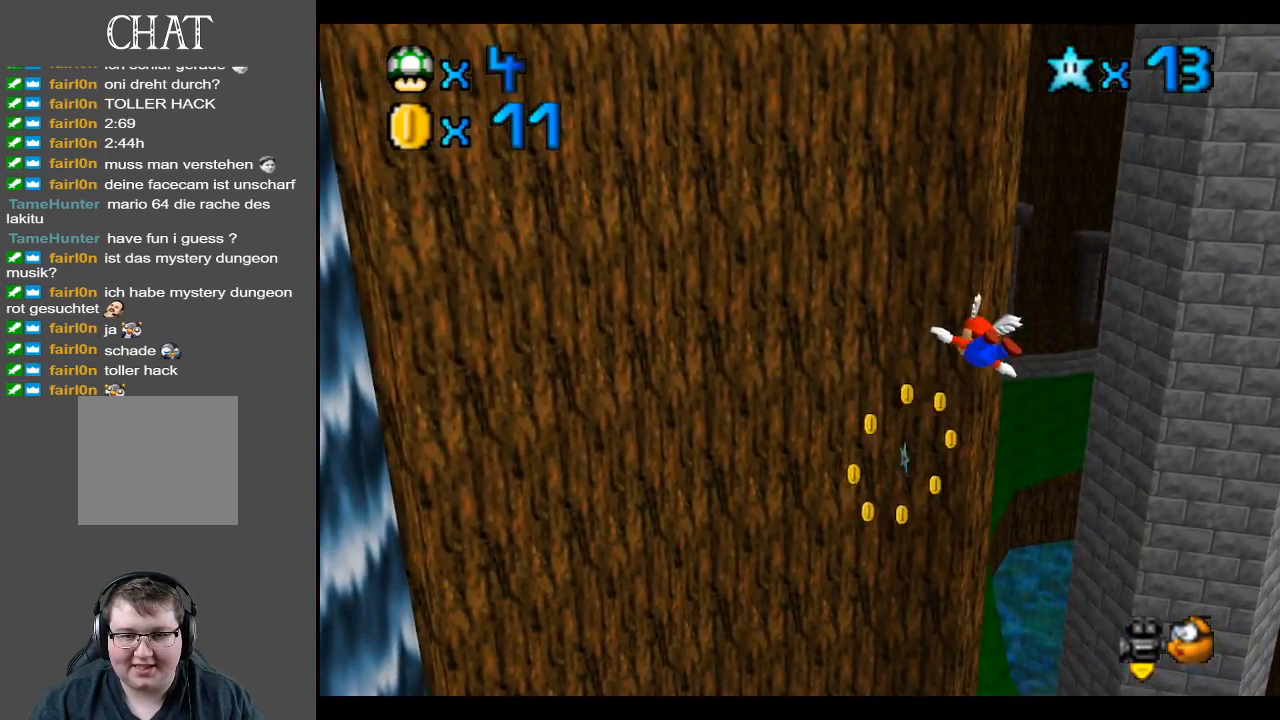
Gameplay with a controller (Xbox layout); each line is a JSON object with the inputs held at the frame after it. "events" lists button and stick changes between this image and that frame as [ms after this image, input, new state], when the widget could be followed in between. Not read: L3 R3.
{"buttons": [], "left_stick": "up-right", "right_stick": "center", "events": [[167, "left_stick", "up"], [283, "left_stick", "center"], [367, "left_stick", "up-right"]]}
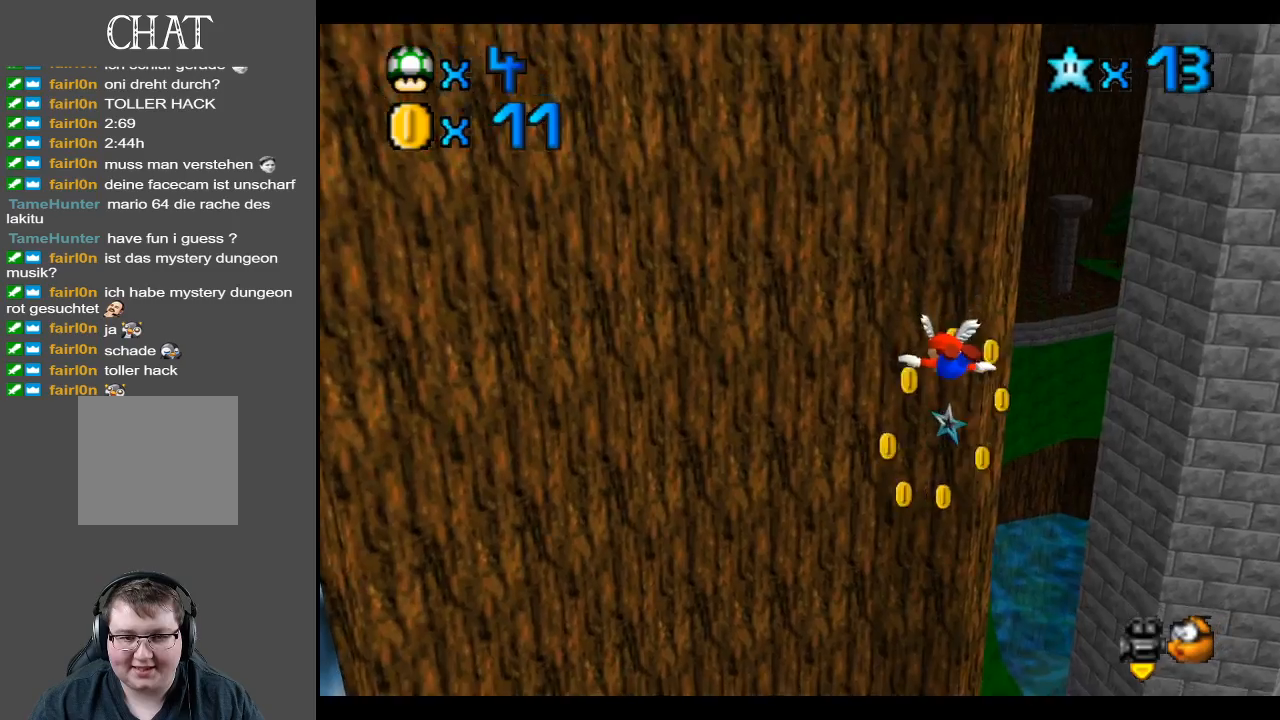
{"buttons": [], "left_stick": "down-right", "right_stick": "center", "events": [[133, "left_stick", "right"], [233, "left_stick", "down-right"]]}
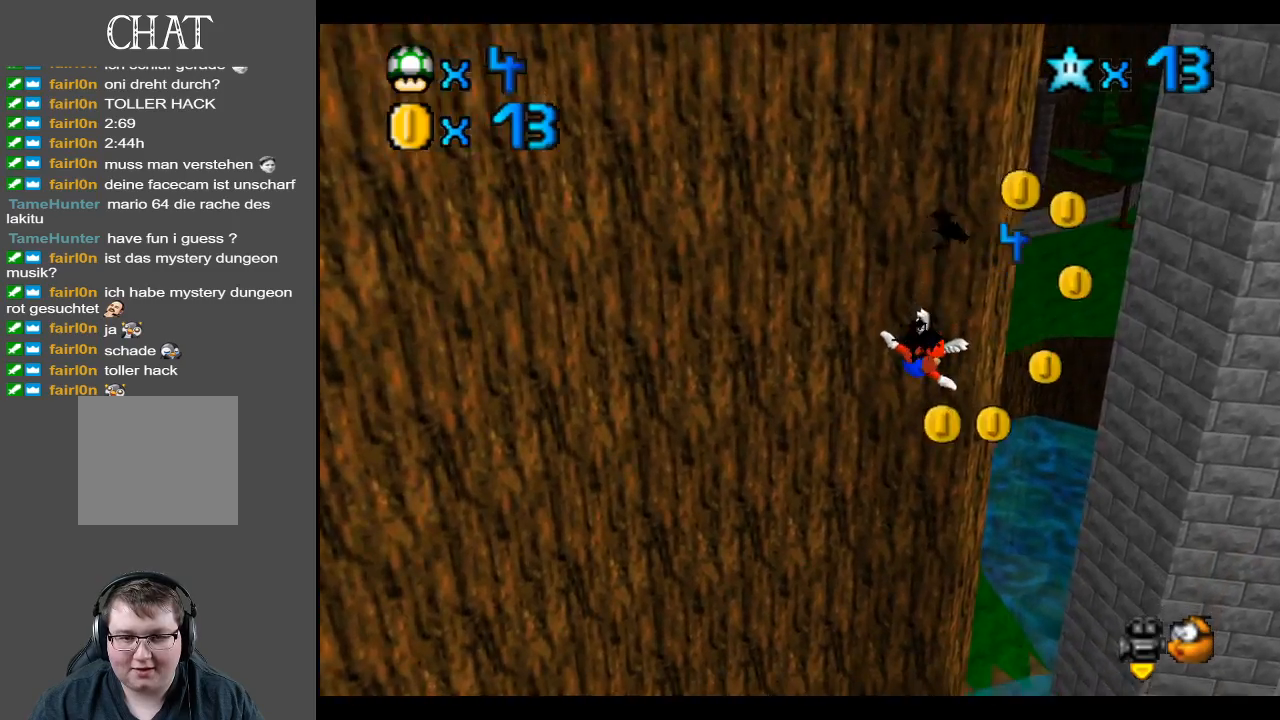
{"buttons": [], "left_stick": "left", "right_stick": "center", "events": [[317, "left_stick", "left"]]}
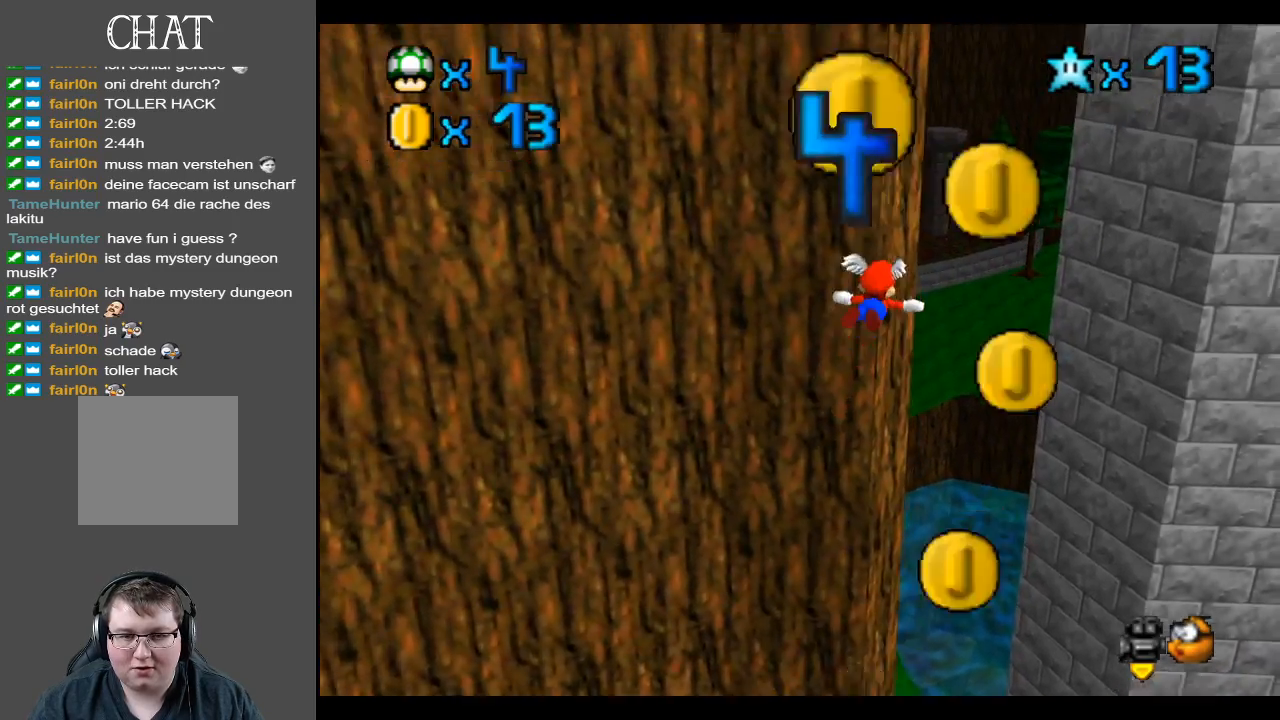
{"buttons": [], "left_stick": "up-left", "right_stick": "center", "events": [[117, "left_stick", "down-right"], [300, "left_stick", "up-left"]]}
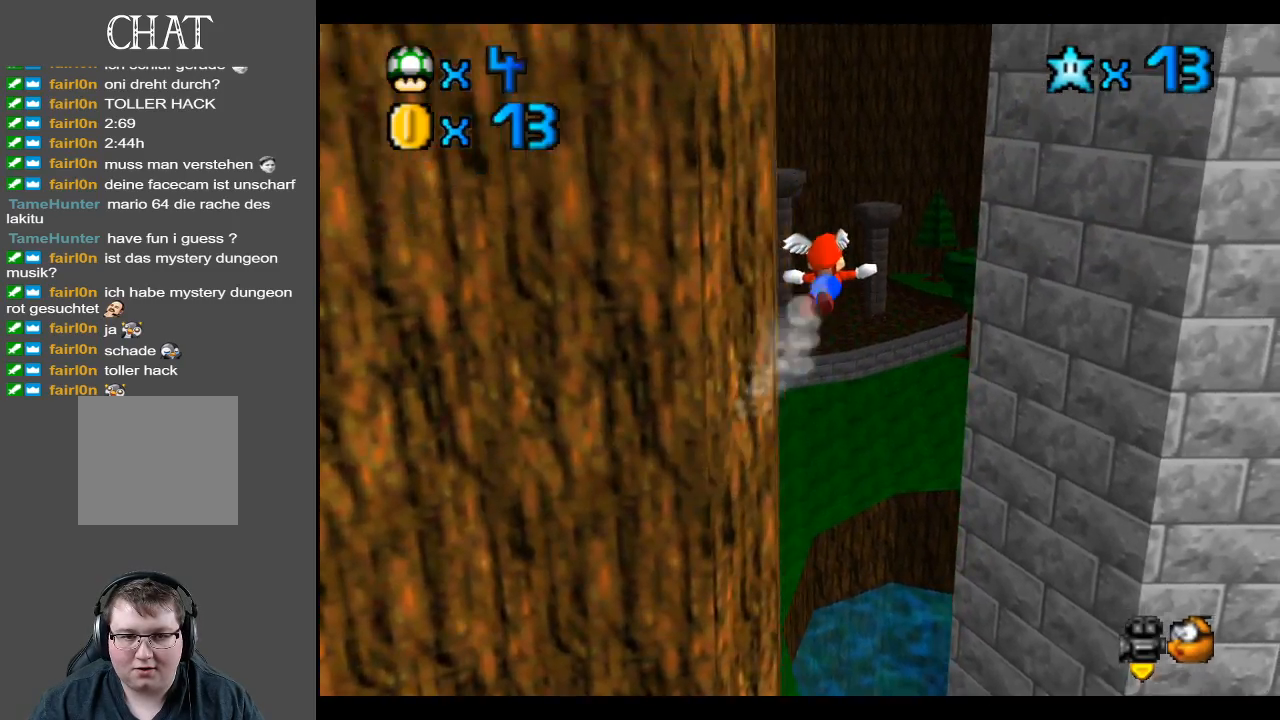
{"buttons": [], "left_stick": "center", "right_stick": "center", "events": [[67, "Y", "down"], [217, "Y", "up"], [483, "left_stick", "center"]]}
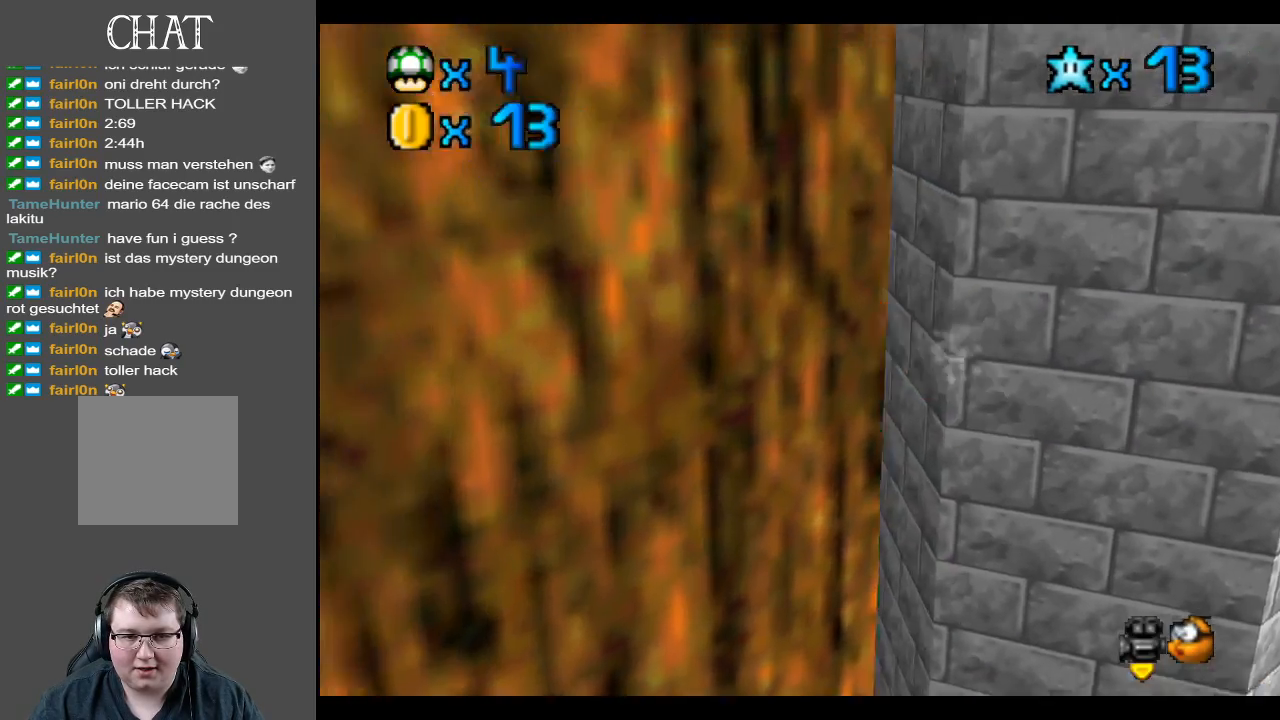
{"buttons": [], "left_stick": "right", "right_stick": "center", "events": [[83, "left_stick", "right"]]}
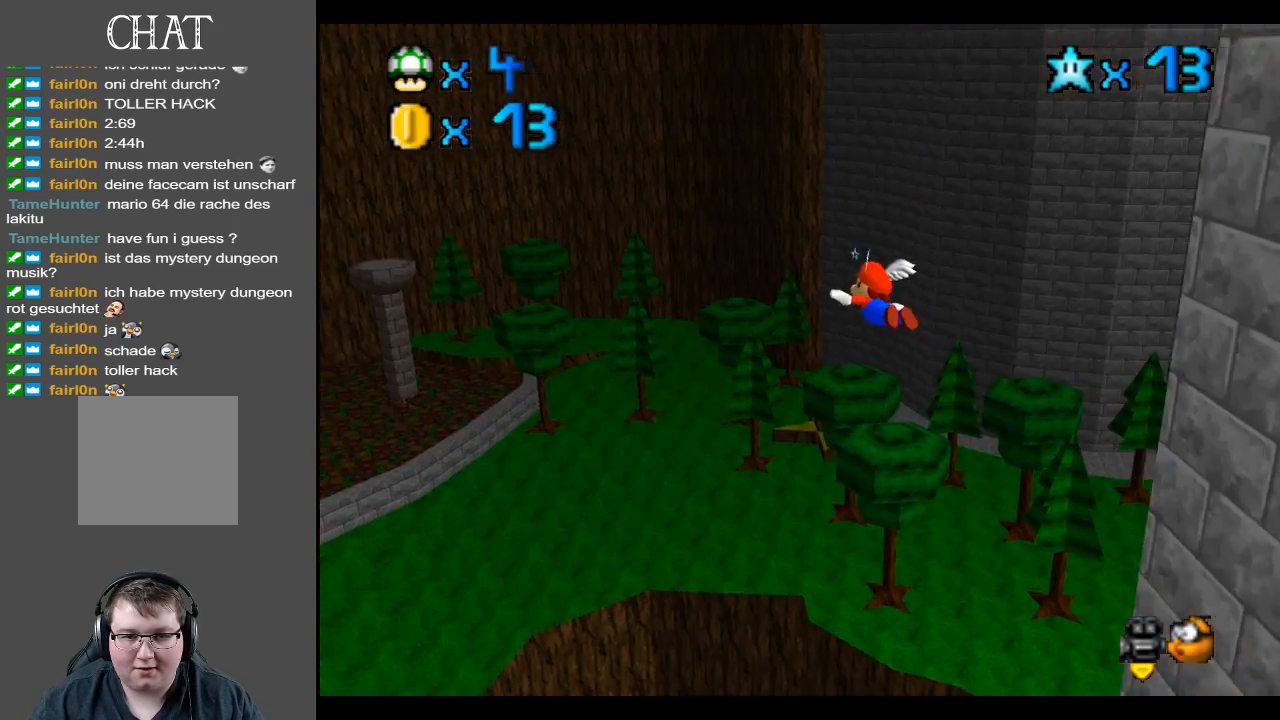
{"buttons": [], "left_stick": "up-right", "right_stick": "center", "events": [[217, "left_stick", "up-right"]]}
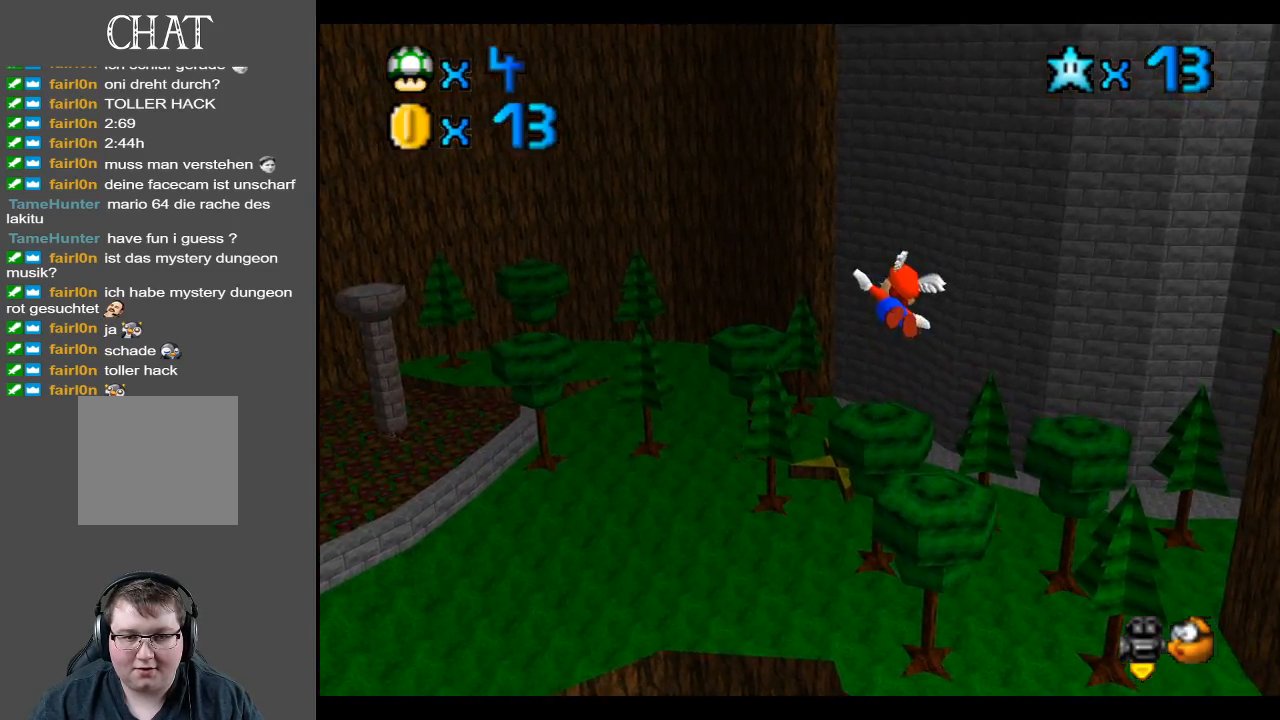
{"buttons": [], "left_stick": "center", "right_stick": "center", "events": [[317, "left_stick", "up"], [417, "left_stick", "center"]]}
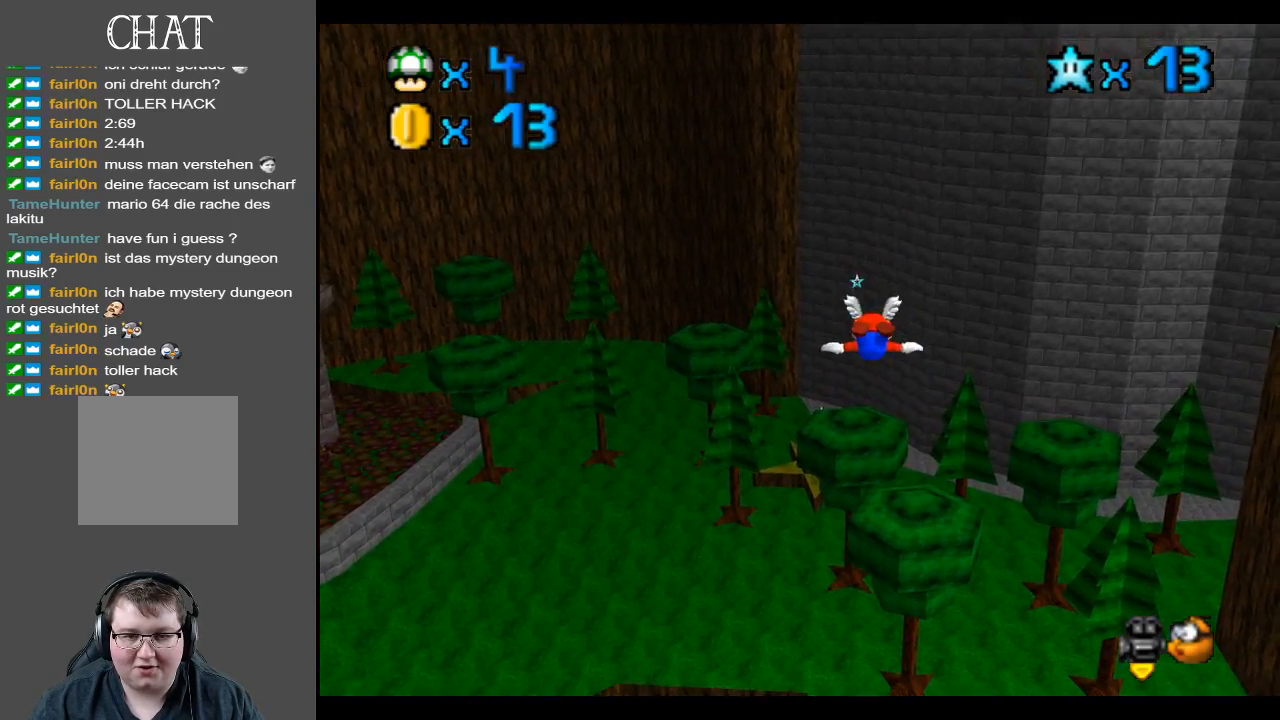
{"buttons": [], "left_stick": "down", "right_stick": "center", "events": [[317, "left_stick", "down-left"], [483, "left_stick", "down"]]}
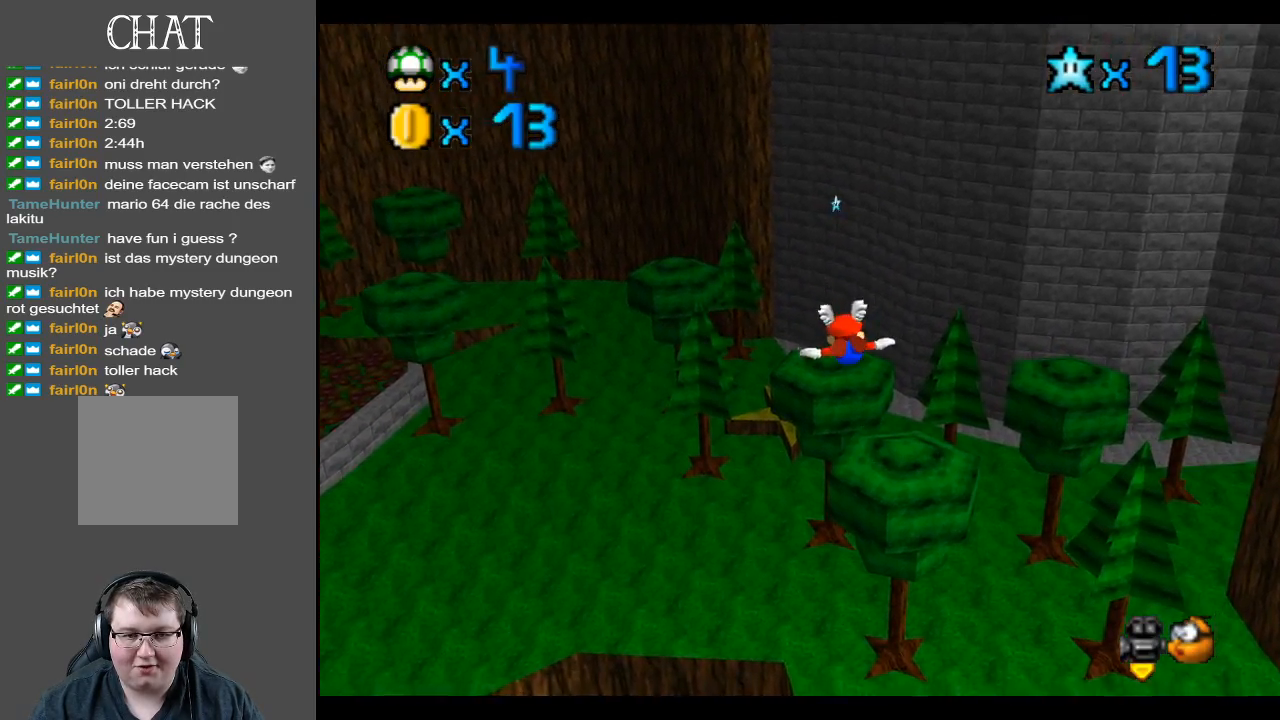
{"buttons": [], "left_stick": "center", "right_stick": "center", "events": [[167, "left_stick", "center"], [300, "left_stick", "down"], [383, "left_stick", "center"]]}
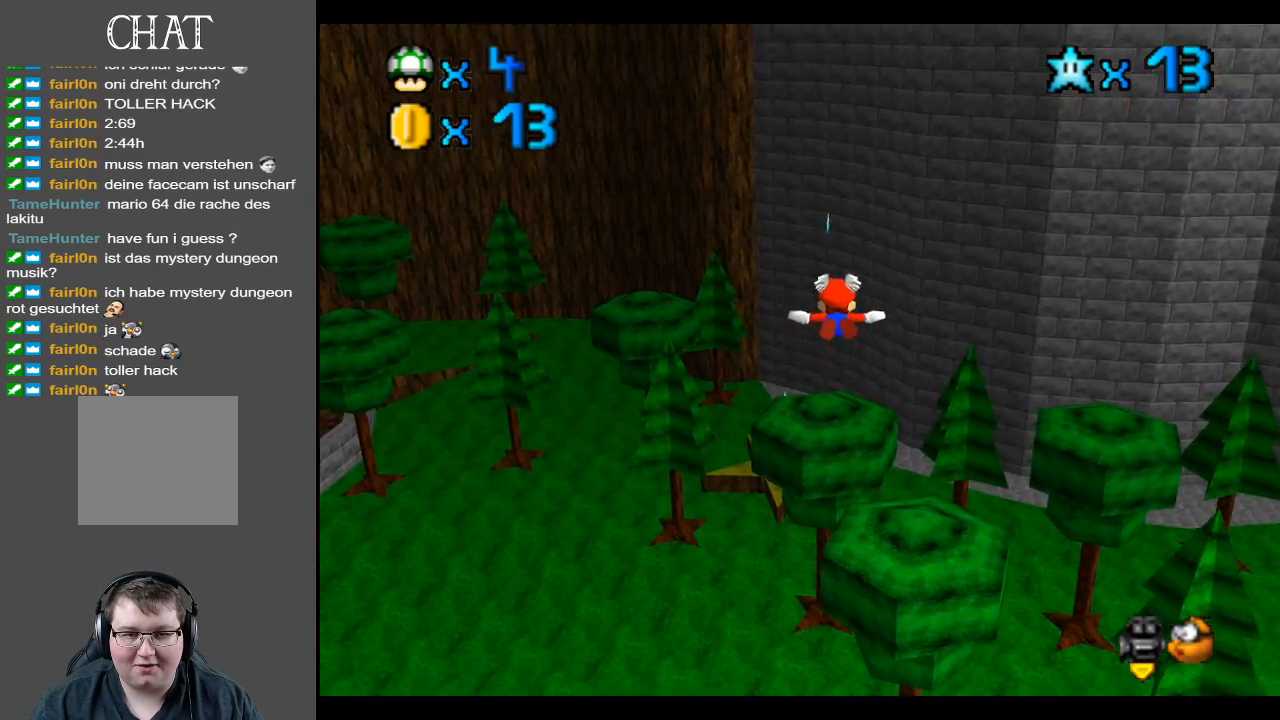
{"buttons": [], "left_stick": "up-left", "right_stick": "center", "events": [[100, "left_stick", "up-right"], [417, "left_stick", "up-left"]]}
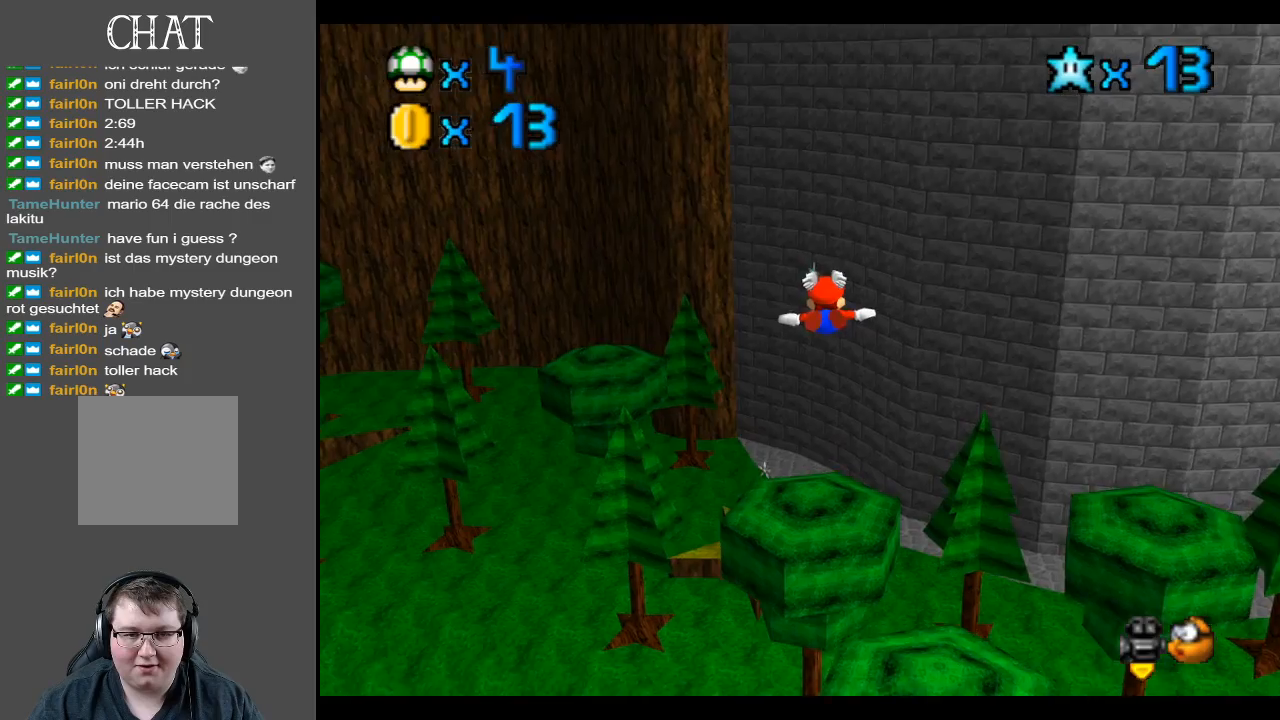
{"buttons": [], "left_stick": "up", "right_stick": "center", "events": [[17, "left_stick", "center"], [83, "left_stick", "up"], [300, "left_stick", "center"], [383, "left_stick", "up"]]}
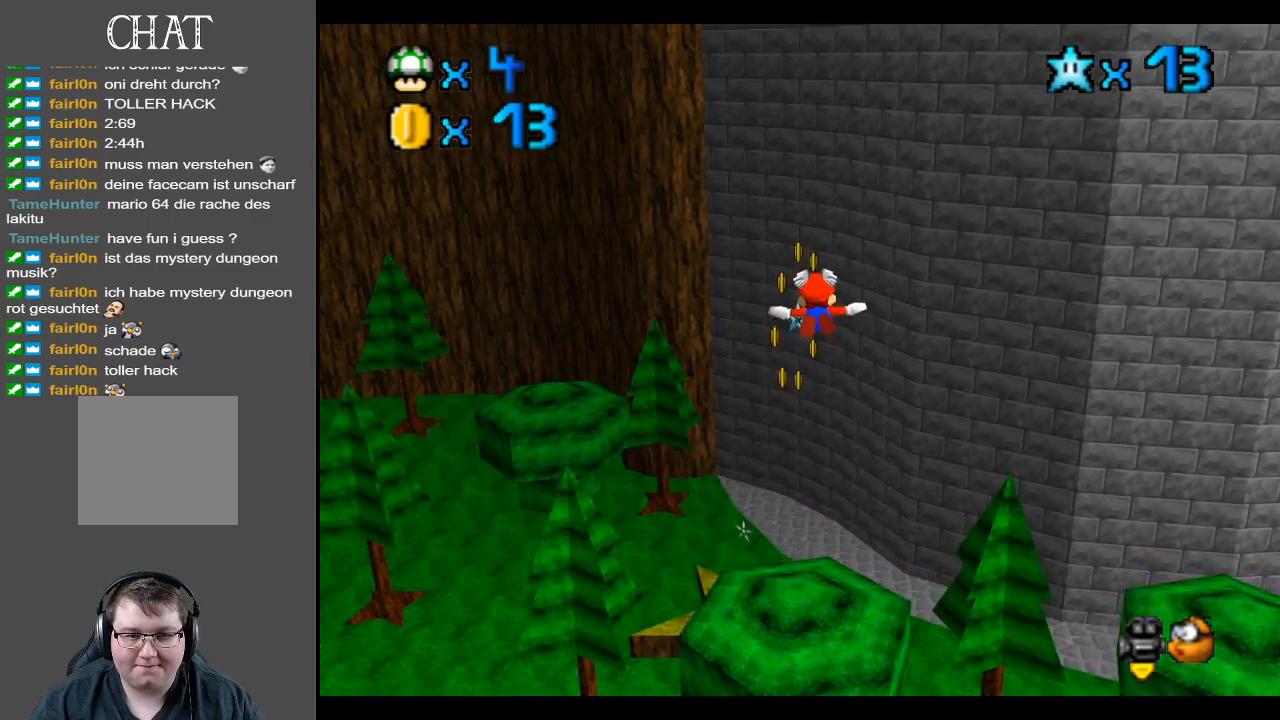
{"buttons": [], "left_stick": "up", "right_stick": "center", "events": []}
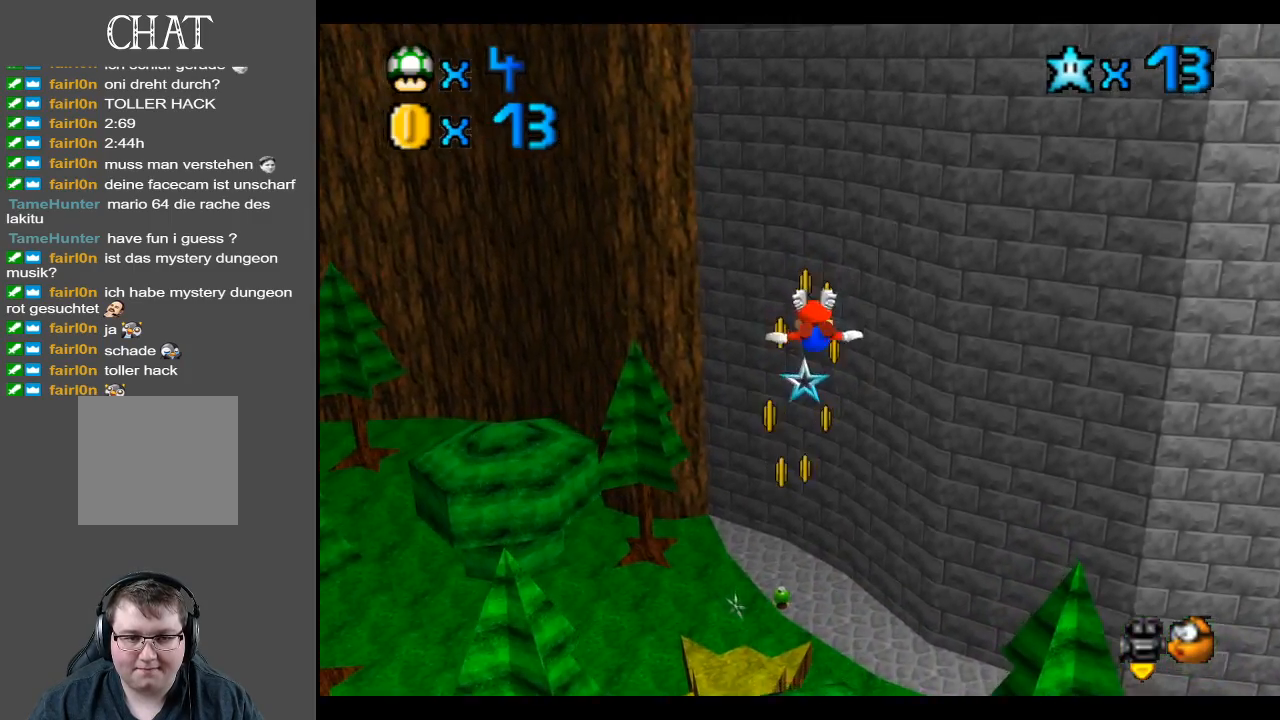
{"buttons": [], "left_stick": "down", "right_stick": "center", "events": [[167, "left_stick", "center"], [217, "left_stick", "down"]]}
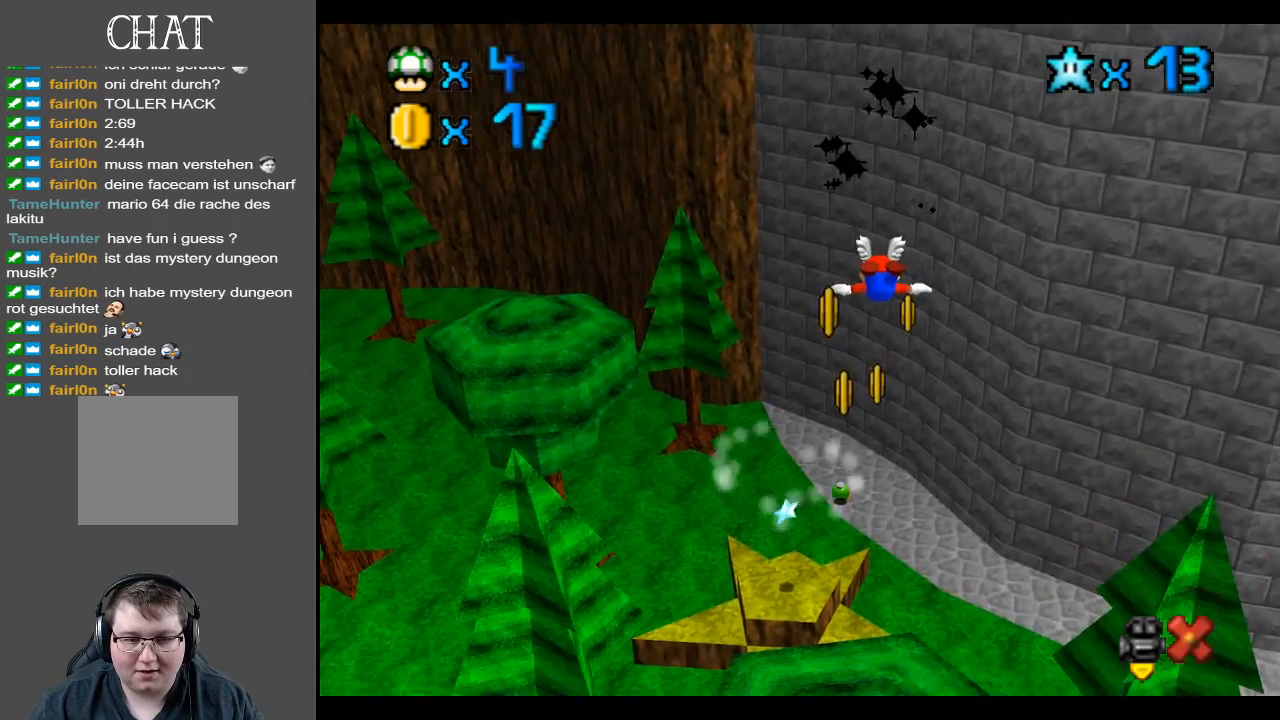
{"buttons": [], "left_stick": "center", "right_stick": "center", "events": [[17, "left_stick", "center"]]}
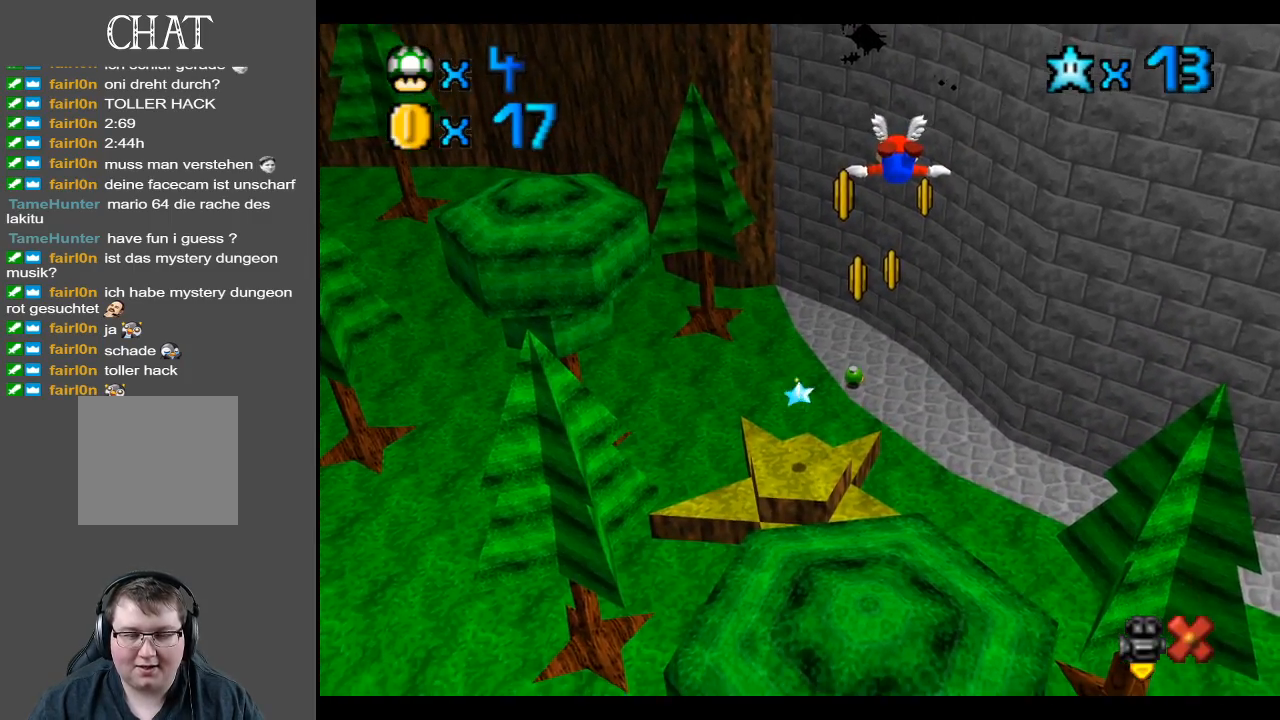
{"buttons": [], "left_stick": "center", "right_stick": "center", "events": []}
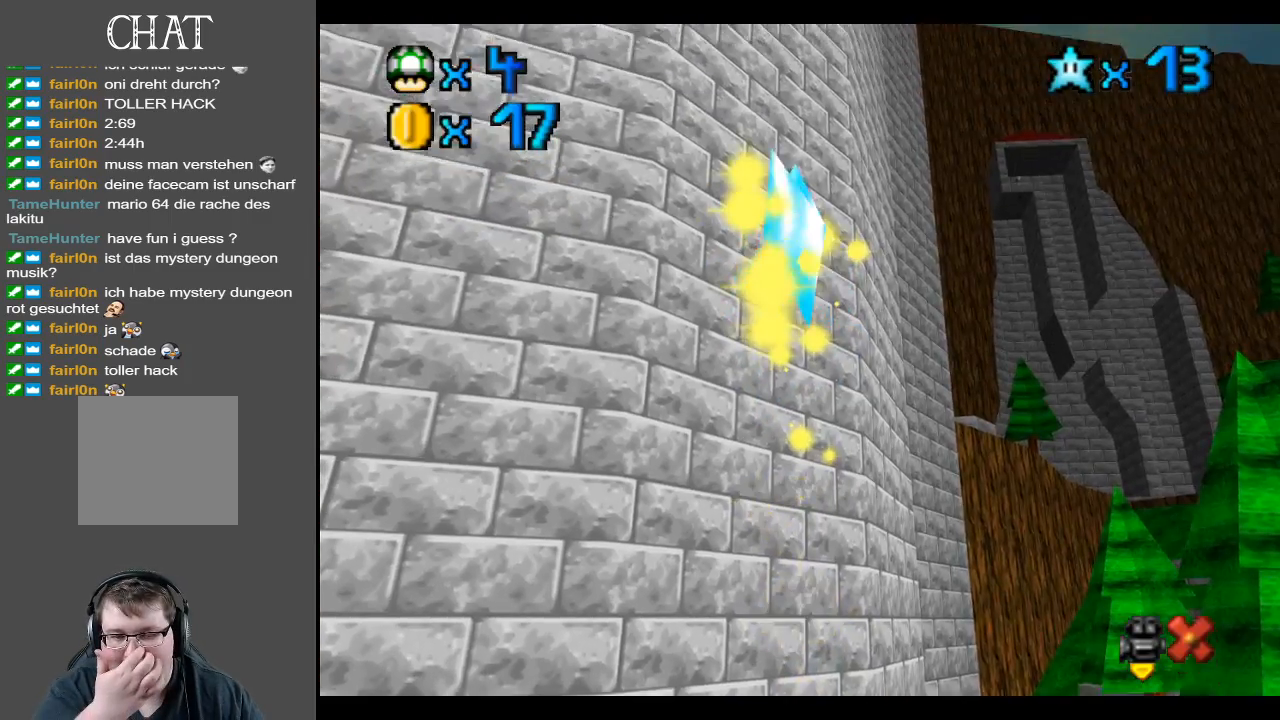
{"buttons": [], "left_stick": "center", "right_stick": "center", "events": []}
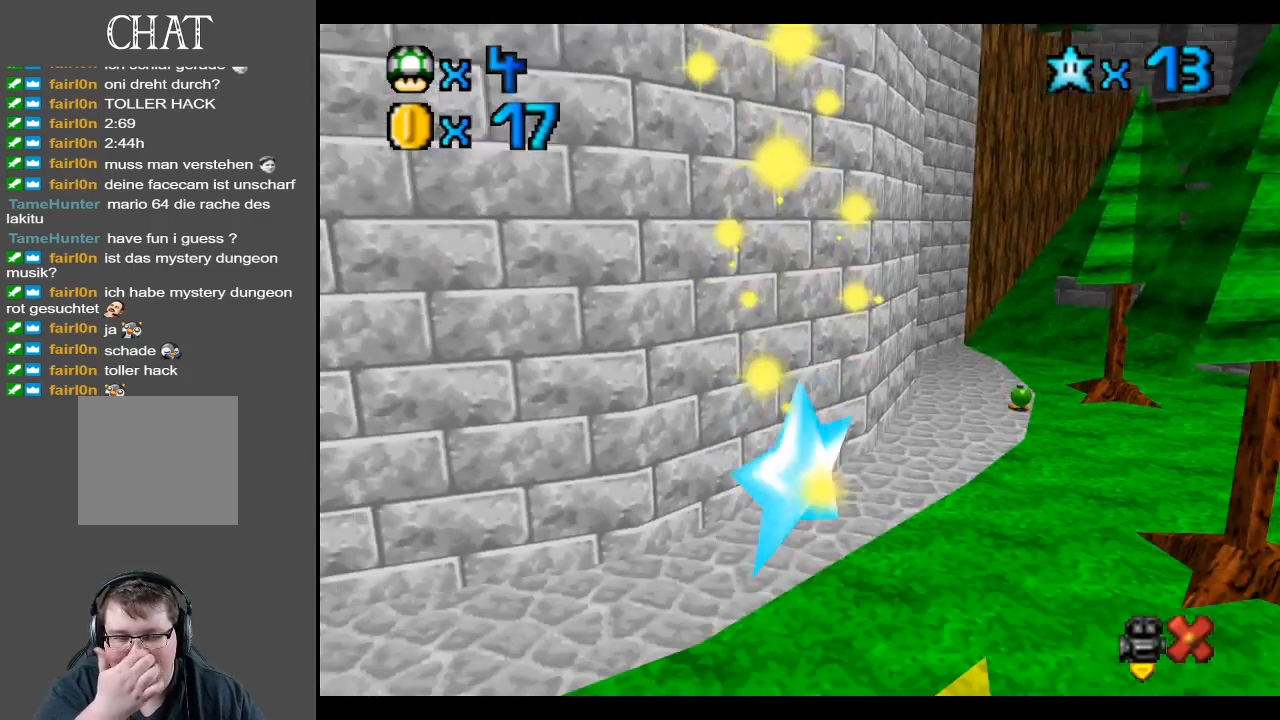
{"buttons": [], "left_stick": "center", "right_stick": "center", "events": []}
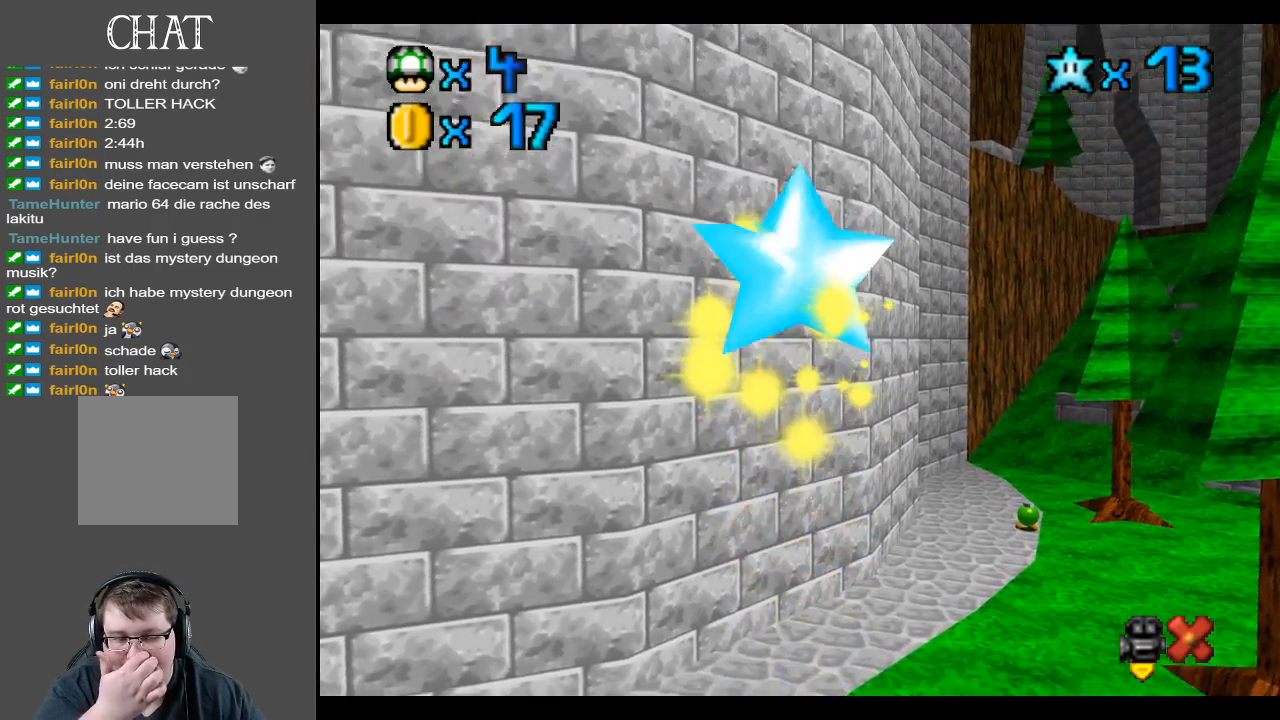
{"buttons": [], "left_stick": "center", "right_stick": "center", "events": []}
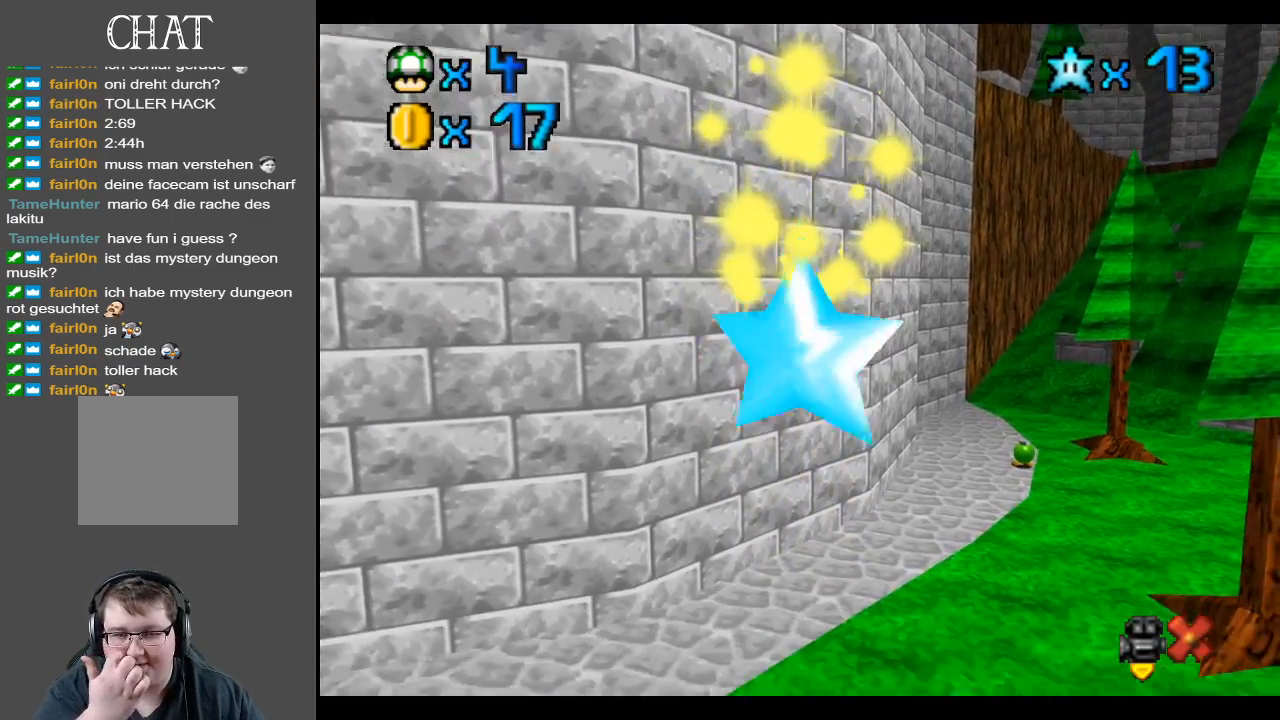
{"buttons": [], "left_stick": "left", "right_stick": "center", "events": [[350, "left_stick", "left"]]}
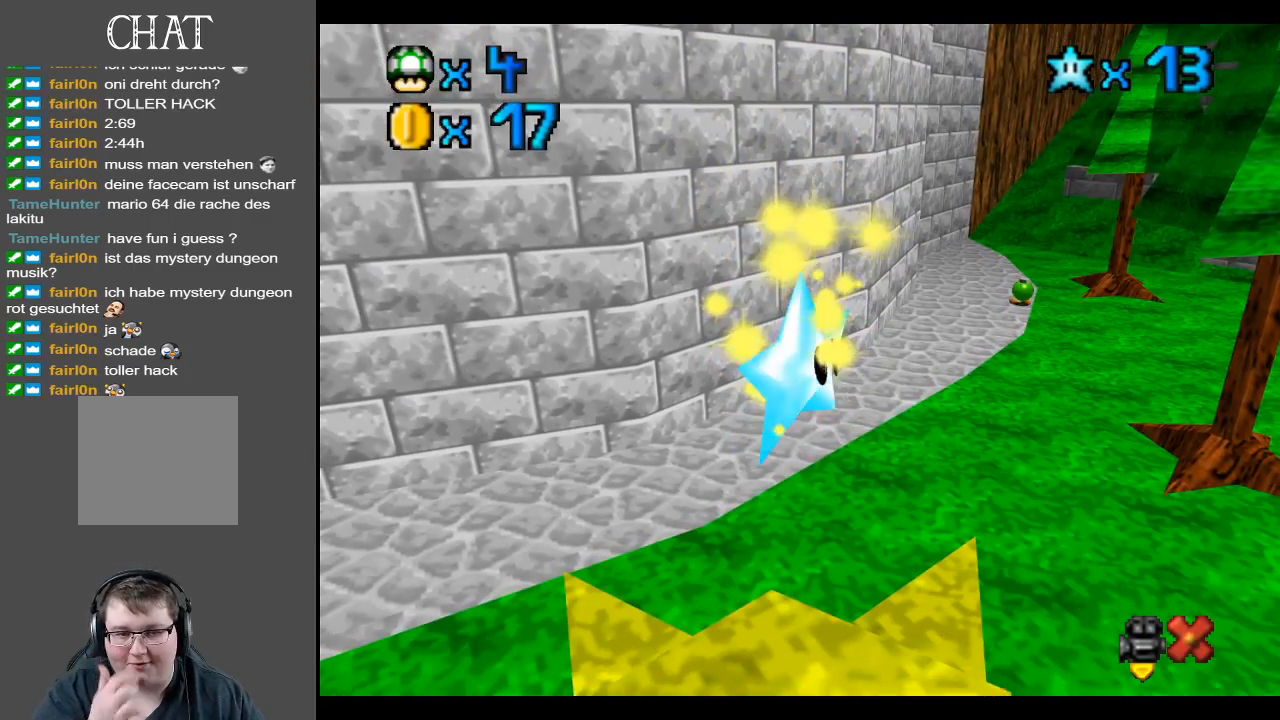
{"buttons": [], "left_stick": "center", "right_stick": "center", "events": [[83, "left_stick", "center"]]}
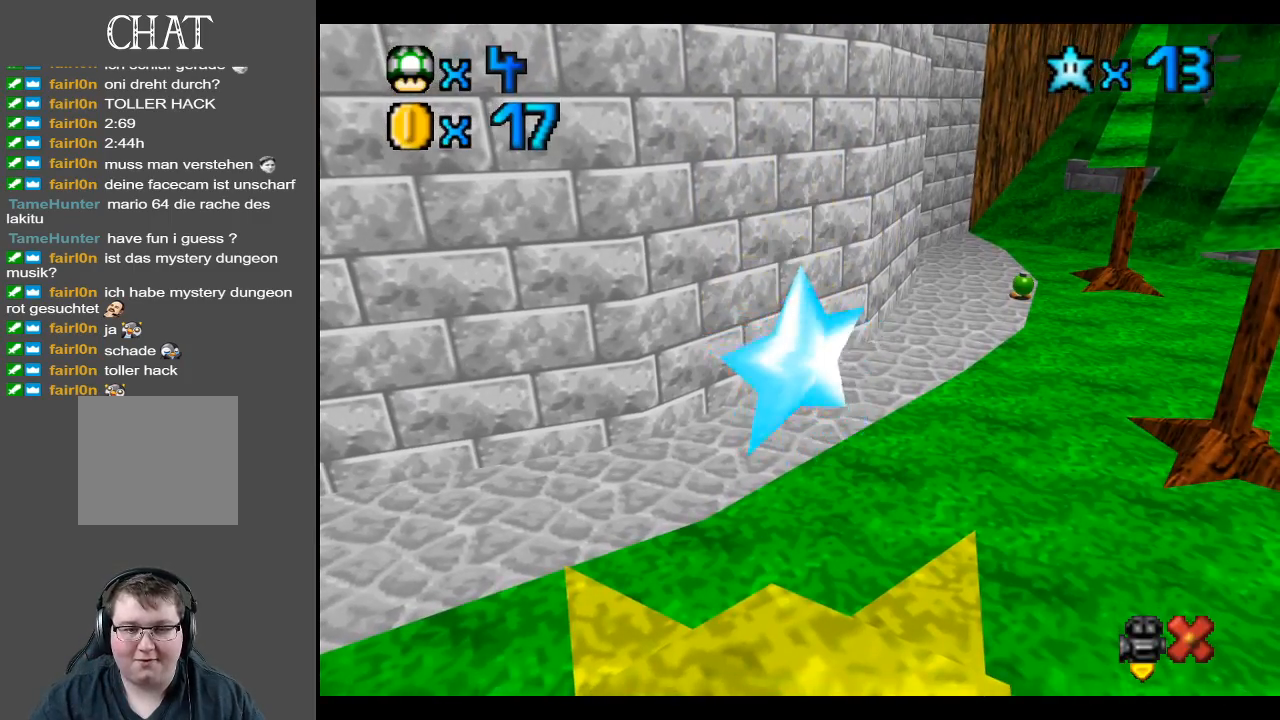
{"buttons": [], "left_stick": "up-left", "right_stick": "center", "events": [[300, "left_stick", "up-left"]]}
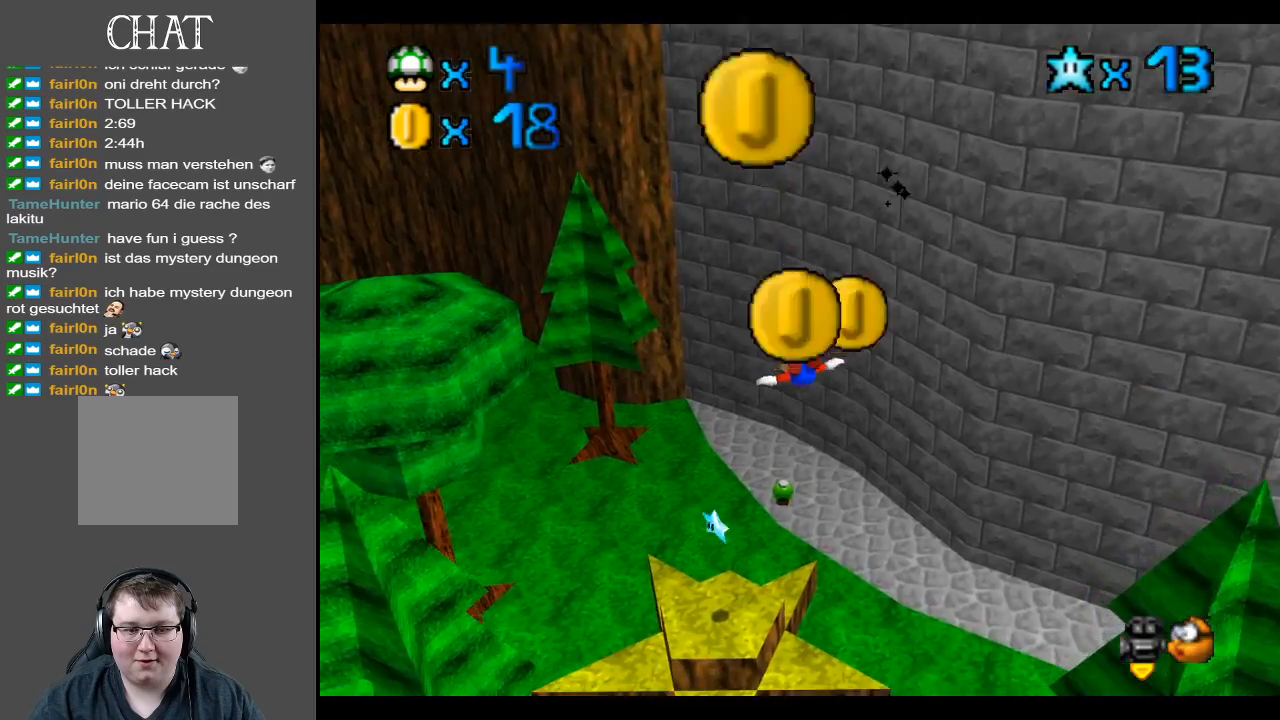
{"buttons": ["L2"], "left_stick": "left", "right_stick": "center", "events": [[17, "left_stick", "center"], [83, "left_stick", "left"], [483, "L2", "down"]]}
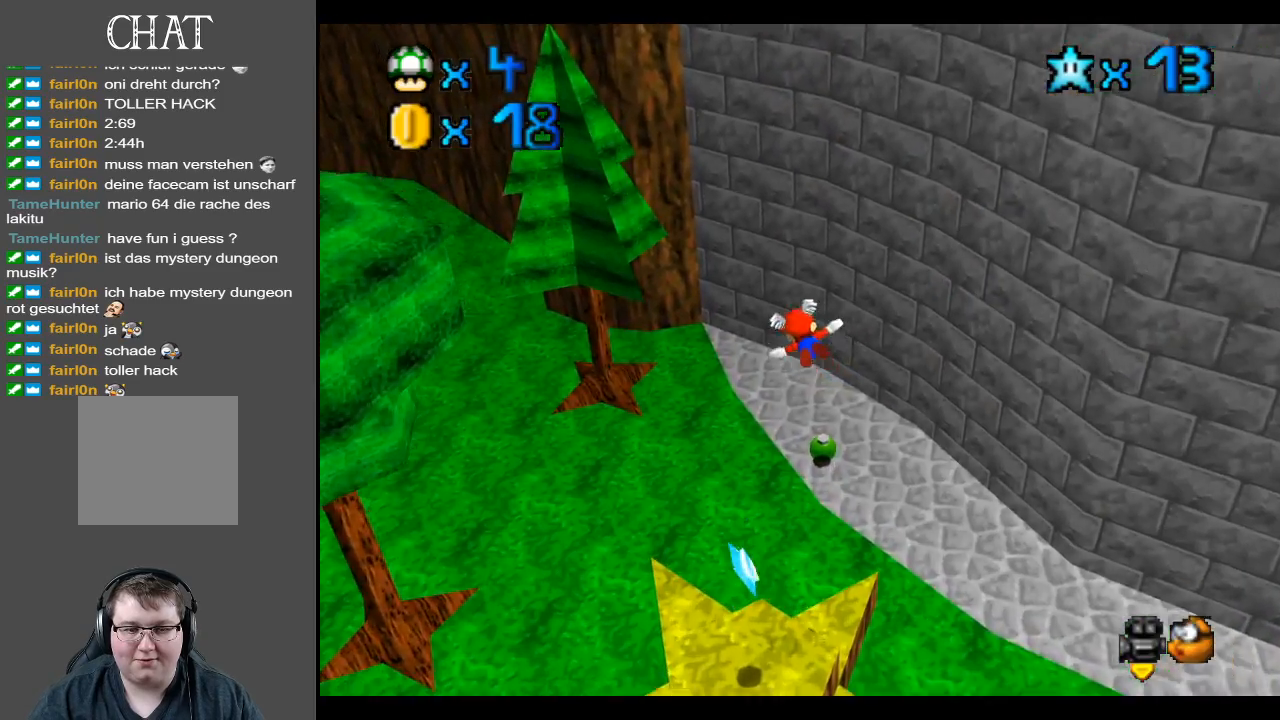
{"buttons": [], "left_stick": "center", "right_stick": "center", "events": [[33, "left_stick", "center"], [167, "L2", "up"]]}
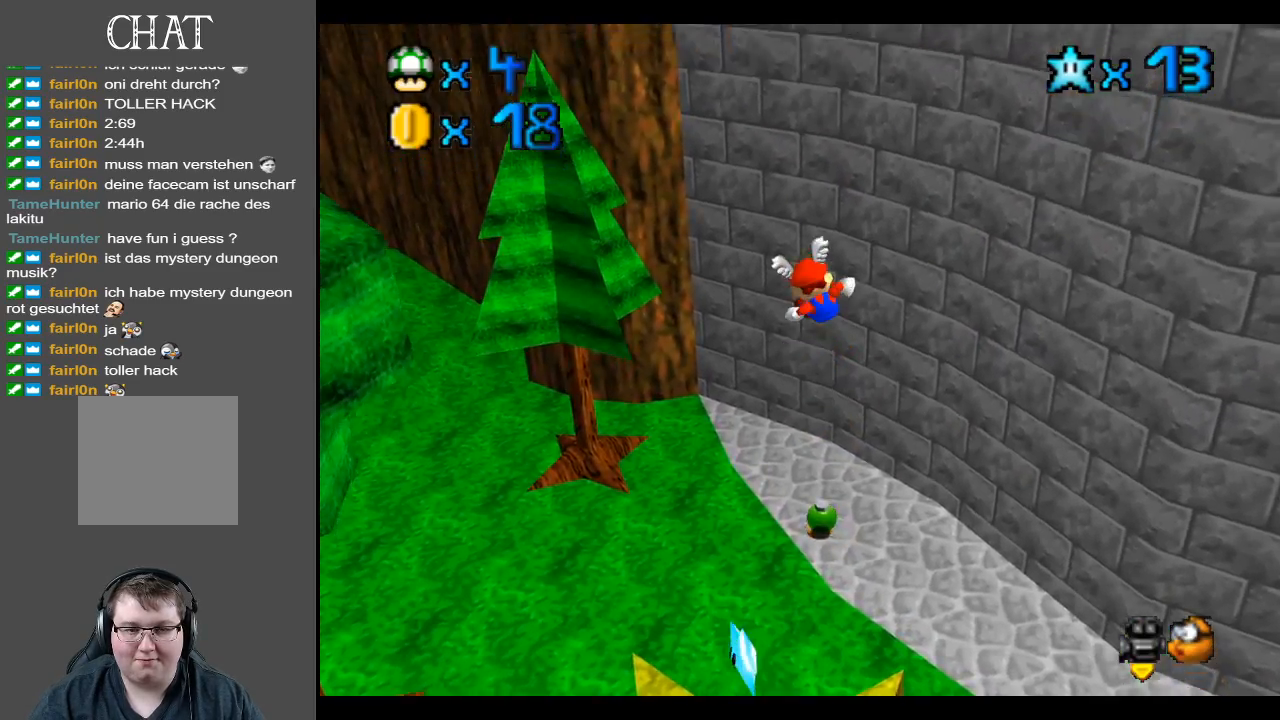
{"buttons": ["B"], "left_stick": "center", "right_stick": "center", "events": [[17, "B", "down"], [150, "B", "up"], [217, "B", "down"], [333, "B", "up"], [383, "B", "down"]]}
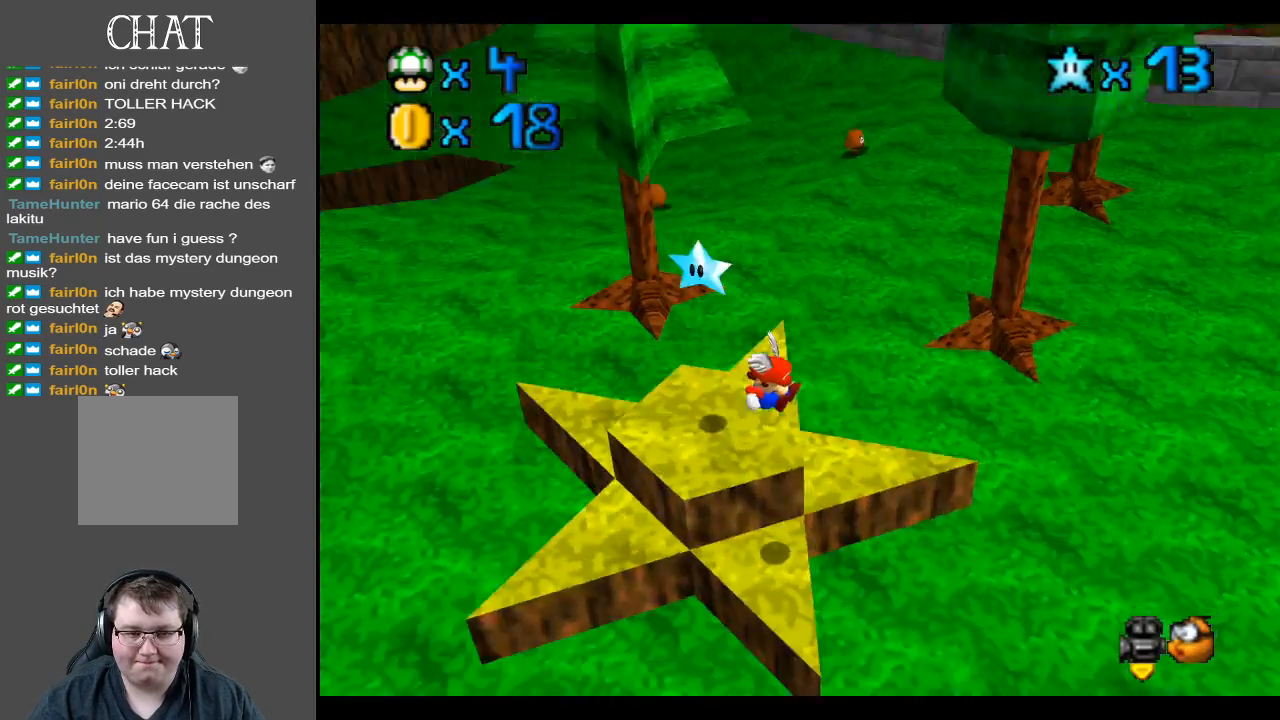
{"buttons": [], "left_stick": "center", "right_stick": "center", "events": [[17, "B", "up"]]}
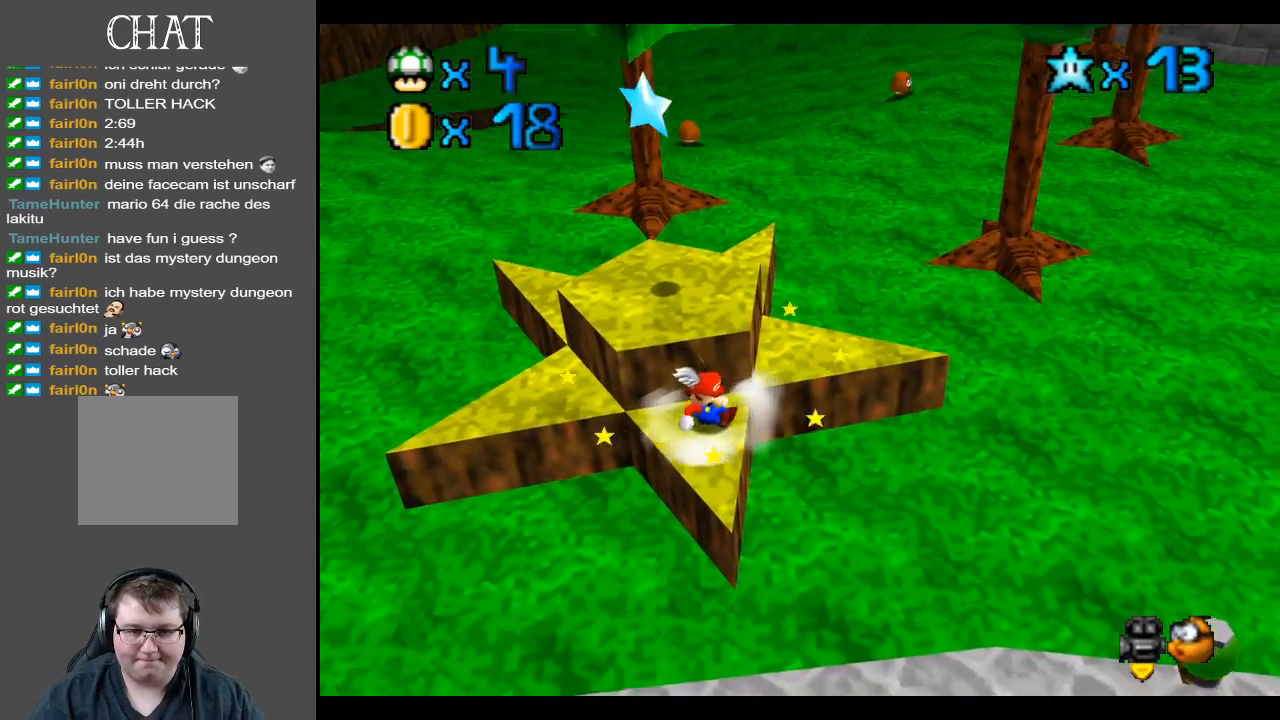
{"buttons": ["A"], "left_stick": "up-left", "right_stick": "center", "events": [[83, "left_stick", "up"], [167, "left_stick", "up-left"], [500, "A", "down"]]}
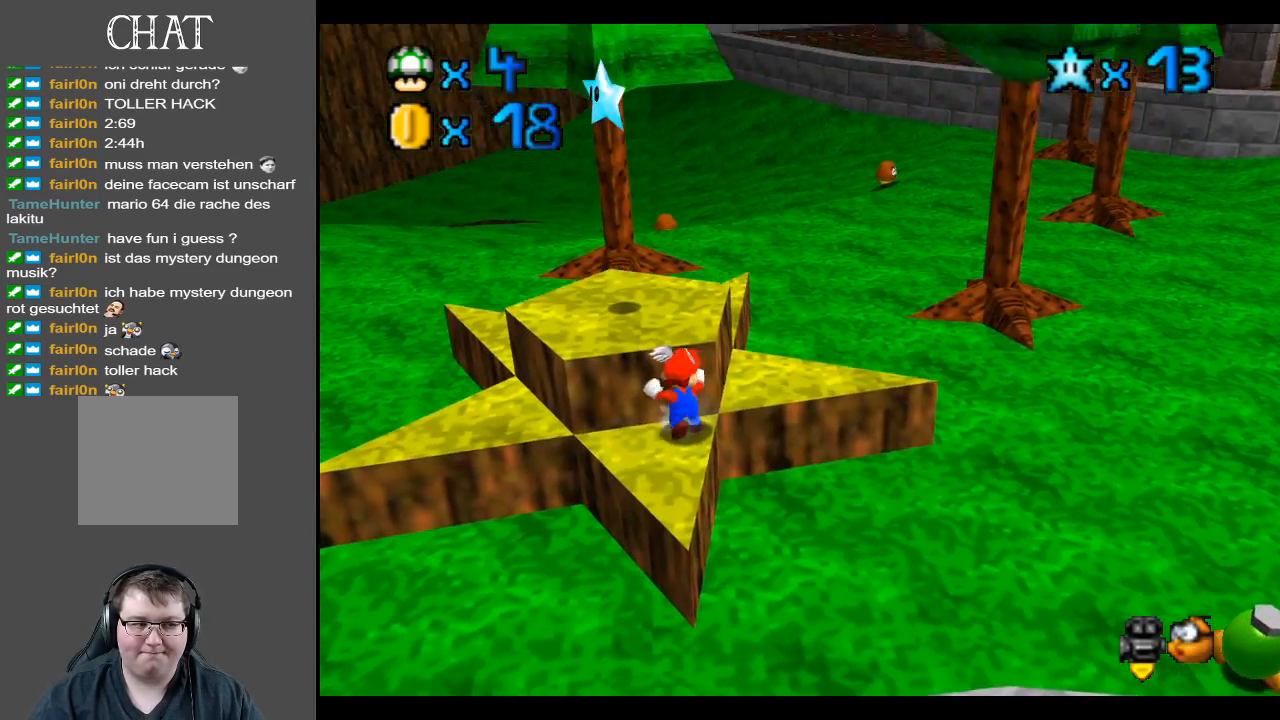
{"buttons": [], "left_stick": "up", "right_stick": "center", "events": [[217, "A", "up"], [333, "left_stick", "up"]]}
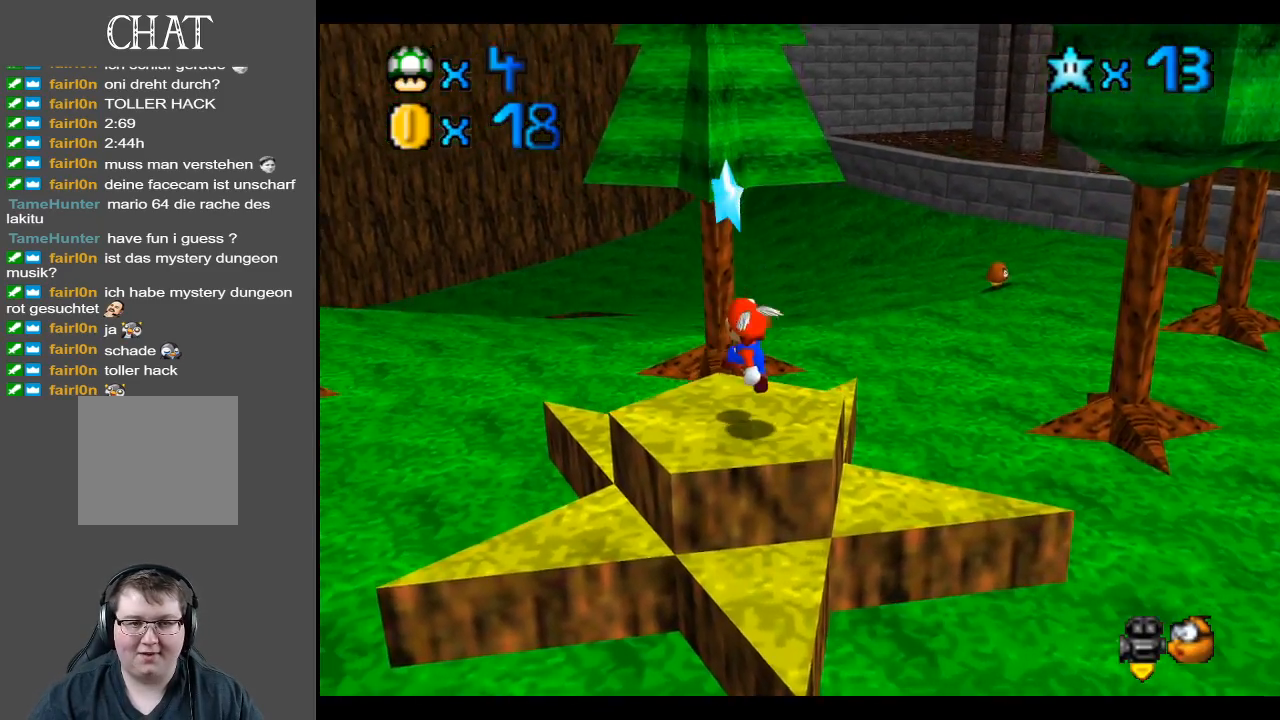
{"buttons": ["A"], "left_stick": "down-right", "right_stick": "center", "events": [[50, "left_stick", "center"], [67, "A", "down"], [133, "left_stick", "down"], [267, "A", "up"], [383, "A", "down"], [500, "left_stick", "down-right"]]}
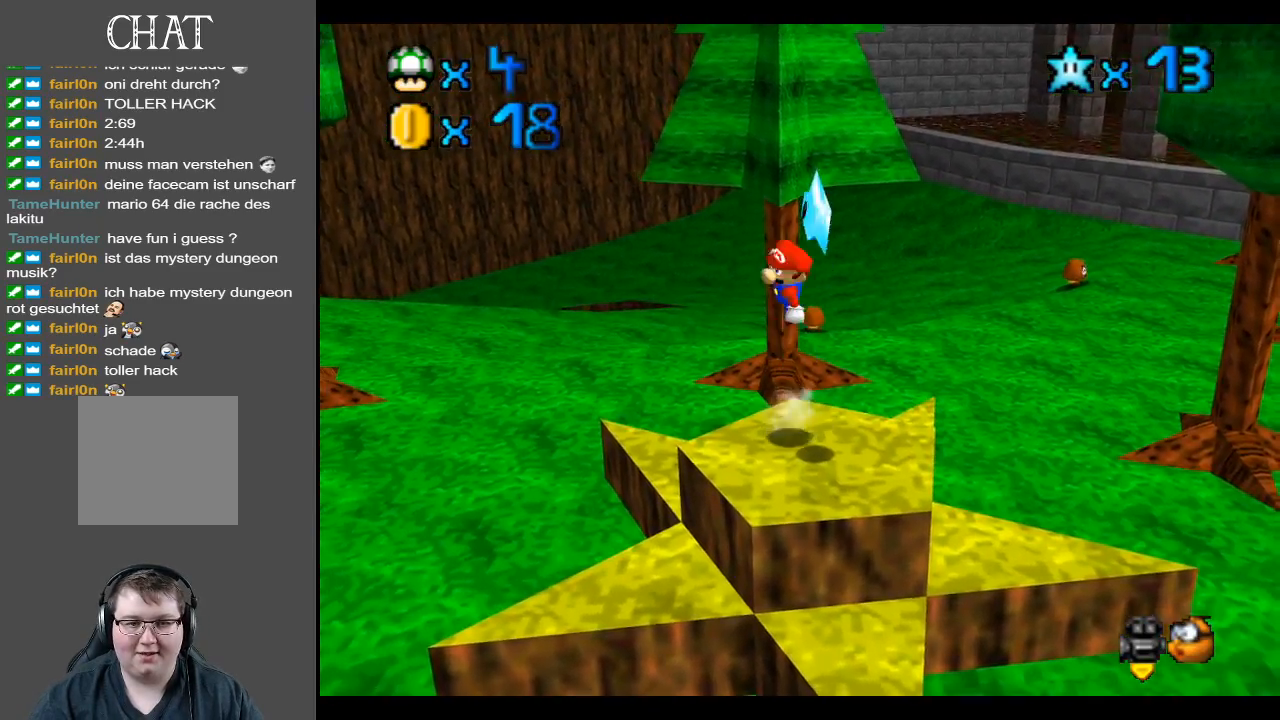
{"buttons": [], "left_stick": "center", "right_stick": "center", "events": [[250, "left_stick", "center"], [283, "A", "up"]]}